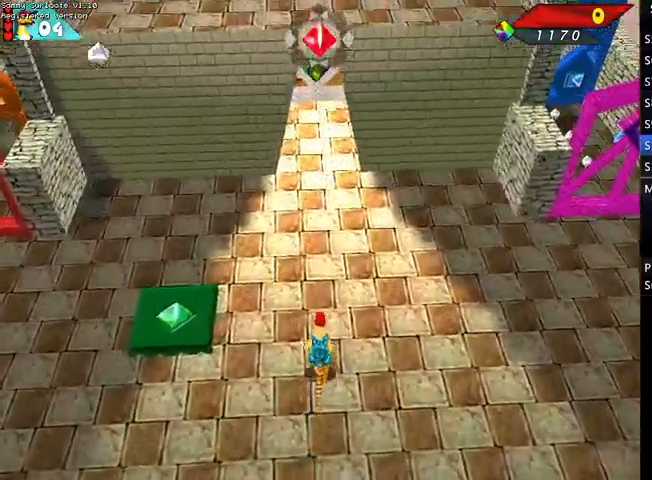
Gameplay with keyboard; each line is a JSON object with the keys held at the frame after it. "events" lists presses ("down") and releases ("up") of "alt", "c", "ctrl", "down", "escape", "f2", "f3", "left", "m", "return", "right", "shift", "space" and "up" between this image and that frame as [ms after this image, input, new state], when the widget could be followed in between. No other keys are recorded. Mouse input is not recorded.
{"keys": ["up"], "events": []}
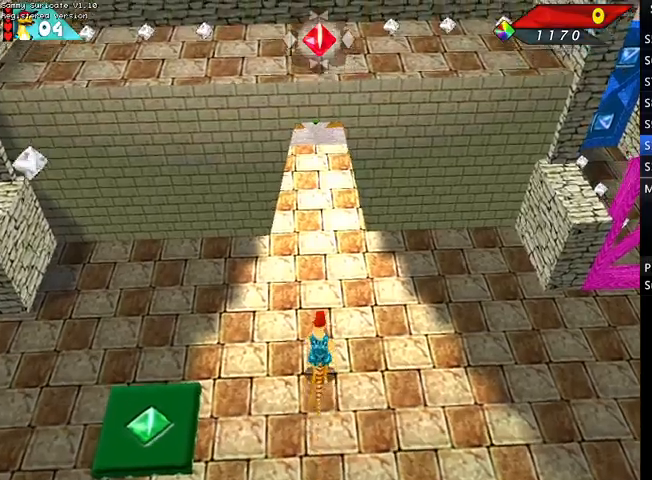
{"keys": ["up"], "events": []}
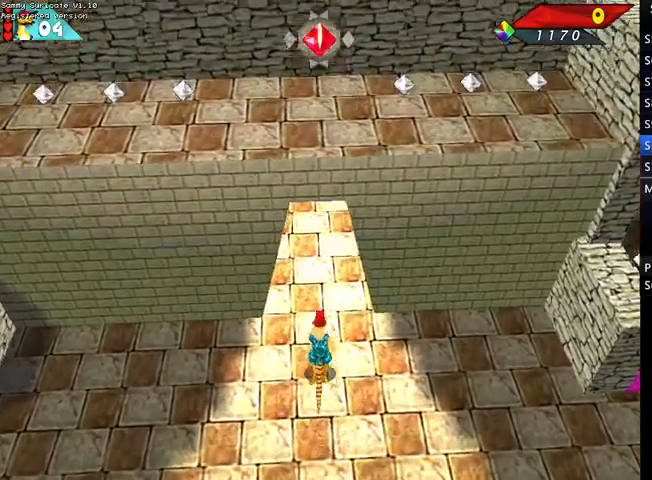
{"keys": ["left", "up"], "events": [[300, "left", "down"]]}
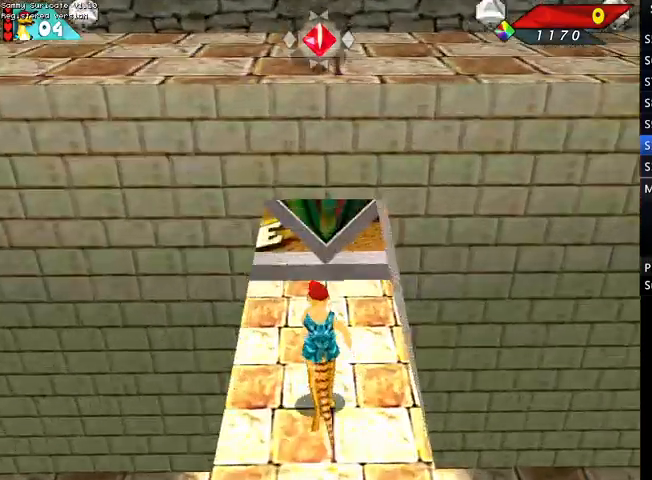
{"keys": ["right", "up"], "events": [[367, "ctrl", "down"], [433, "left", "up"], [500, "ctrl", "up"], [500, "right", "down"]]}
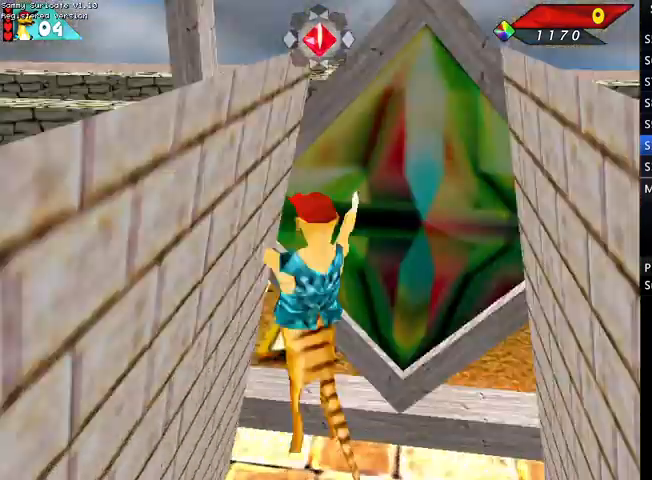
{"keys": ["right", "up"], "events": []}
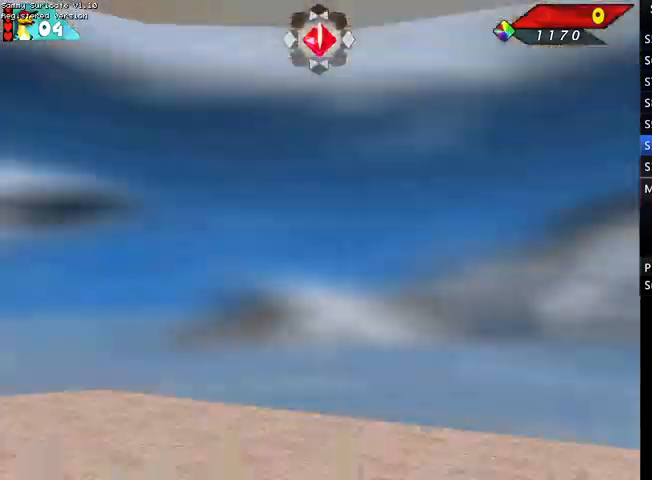
{"keys": ["right"], "events": [[367, "up", "up"]]}
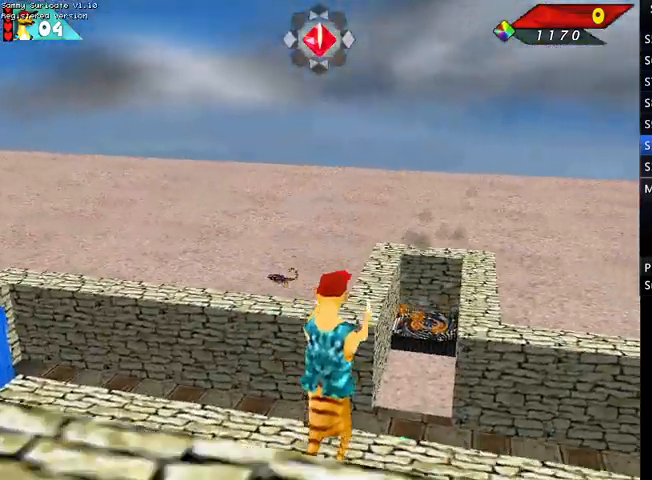
{"keys": [], "events": [[167, "right", "up"], [167, "up", "down"], [200, "return", "down"], [300, "return", "up"], [300, "up", "up"], [333, "return", "down"], [400, "return", "up"]]}
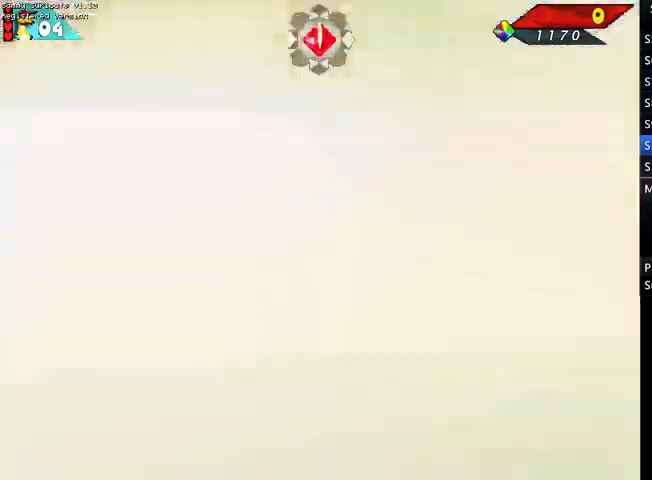
{"keys": ["return"], "events": [[33, "return", "down"], [67, "return", "up"], [167, "return", "down"], [233, "return", "up"], [300, "return", "down"], [400, "return", "up"], [467, "return", "down"]]}
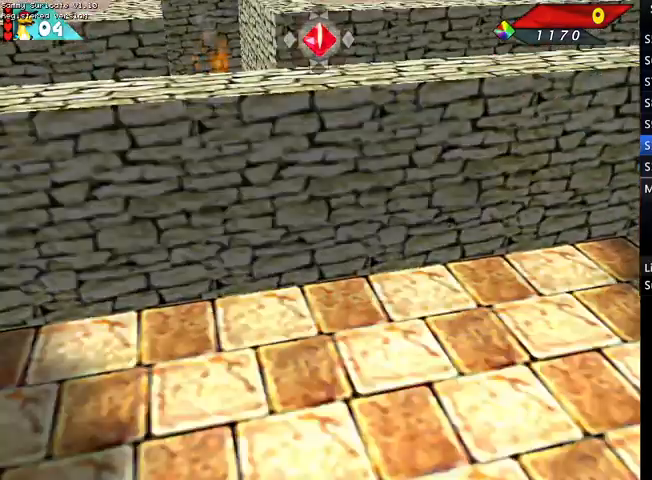
{"keys": ["return"], "events": [[67, "return", "up"], [133, "return", "down"], [200, "return", "up"], [333, "return", "down"], [367, "return", "up"], [467, "return", "down"]]}
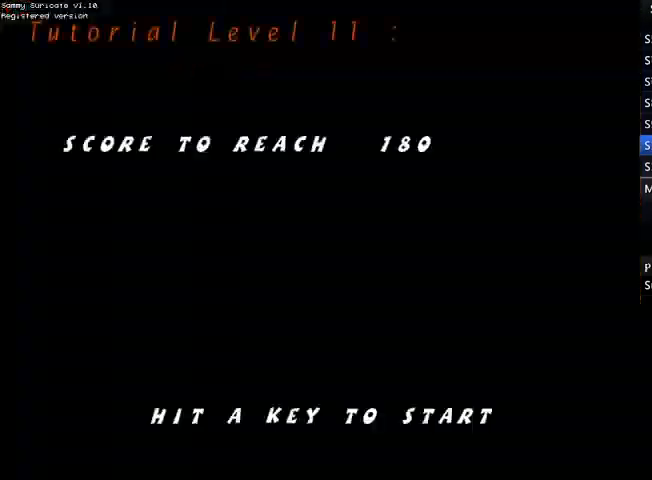
{"keys": [], "events": [[33, "return", "up"], [100, "return", "down"], [167, "return", "up"], [267, "return", "down"], [300, "return", "up"]]}
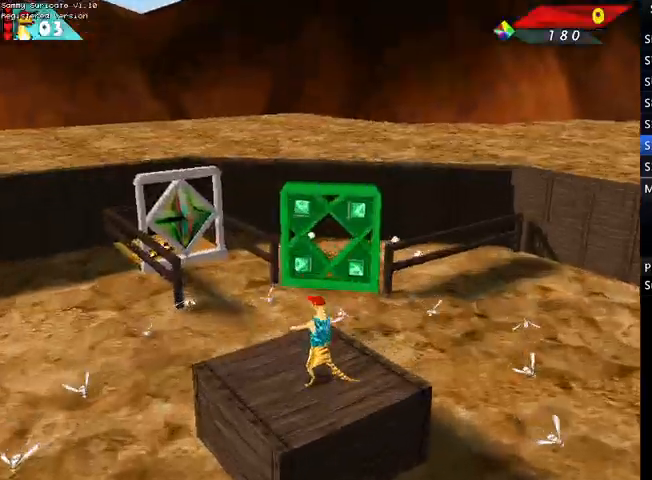
{"keys": ["right", "up"], "events": [[233, "left", "down"], [267, "left", "up"], [333, "up", "down"], [367, "right", "down"]]}
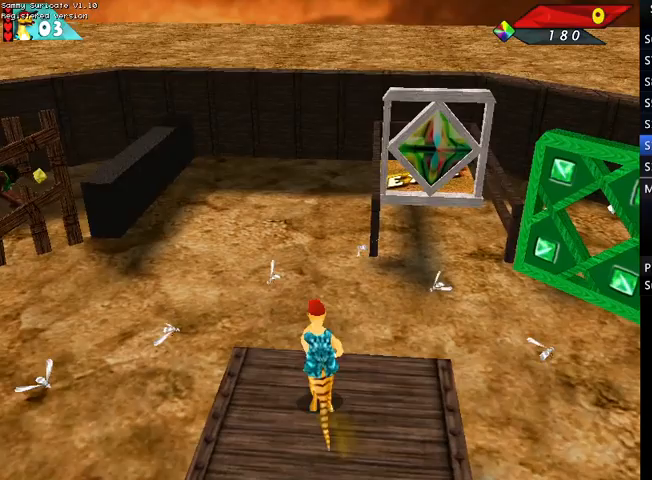
{"keys": ["right", "up"], "events": []}
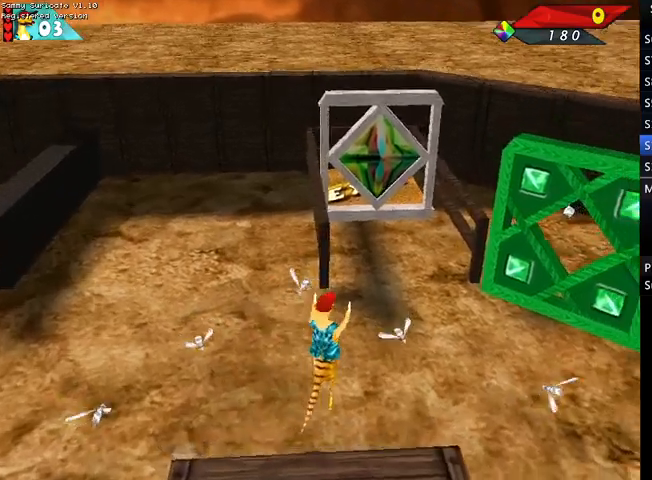
{"keys": ["up"], "events": [[100, "right", "up"]]}
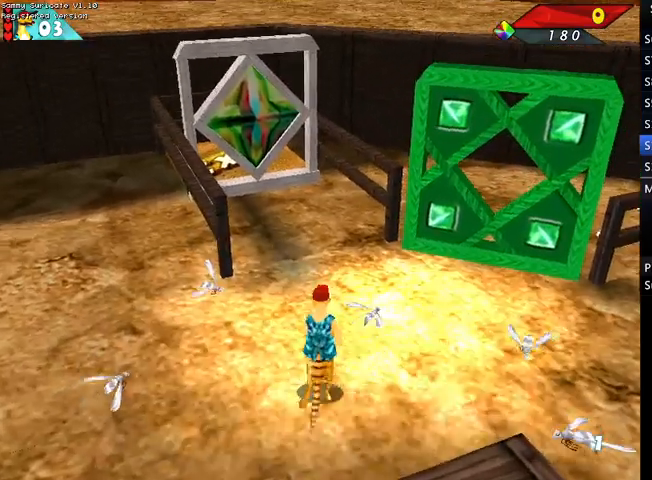
{"keys": ["up"], "events": [[133, "left", "down"], [400, "left", "up"]]}
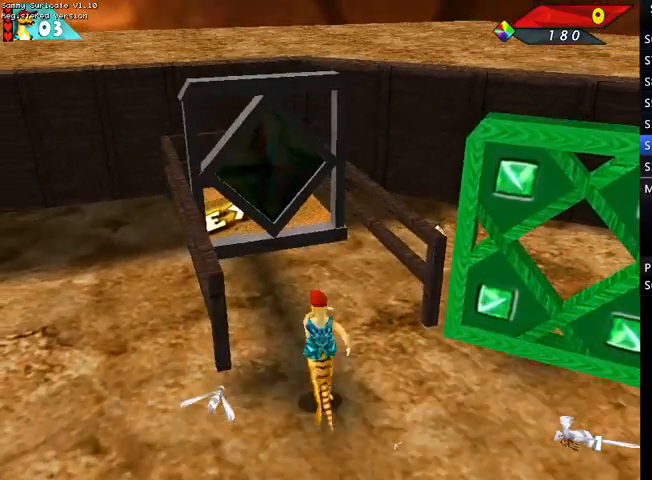
{"keys": ["up"], "events": []}
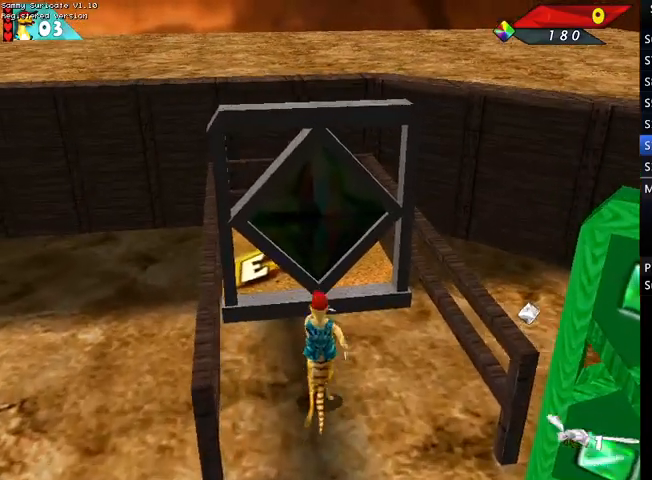
{"keys": ["up"], "events": [[67, "up", "up"], [100, "f2", "down"], [200, "f2", "up"], [433, "up", "down"]]}
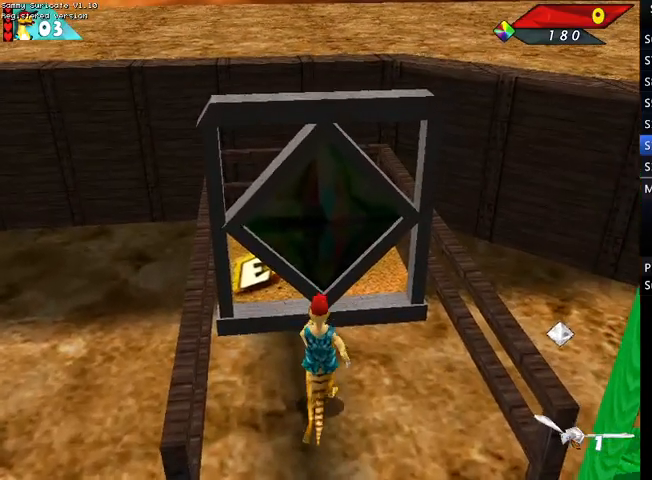
{"keys": ["up"], "events": [[33, "m", "down"], [33, "space", "down"], [133, "space", "up"], [200, "m", "up"], [267, "m", "down"], [367, "m", "up"], [400, "m", "down"], [500, "m", "up"]]}
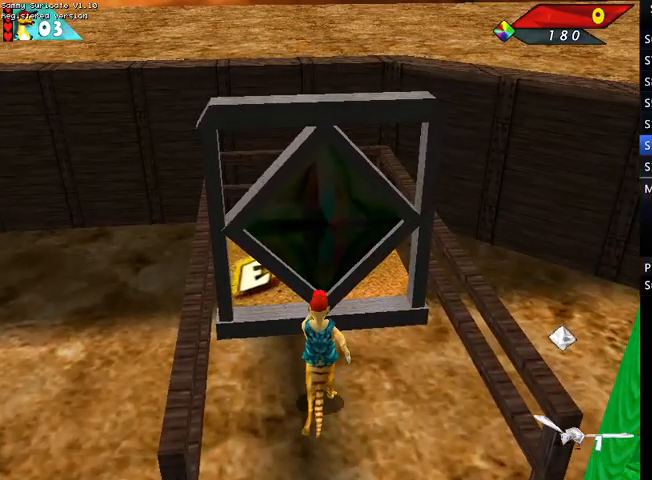
{"keys": ["up"], "events": []}
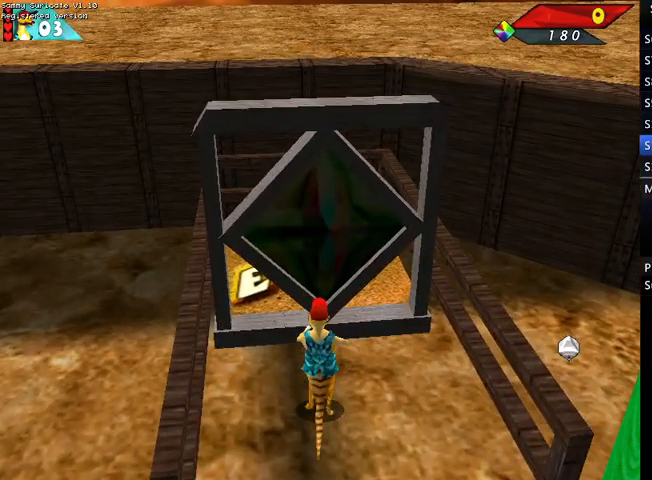
{"keys": ["return"], "events": [[333, "return", "down"], [433, "return", "up"], [467, "return", "down"], [467, "up", "up"]]}
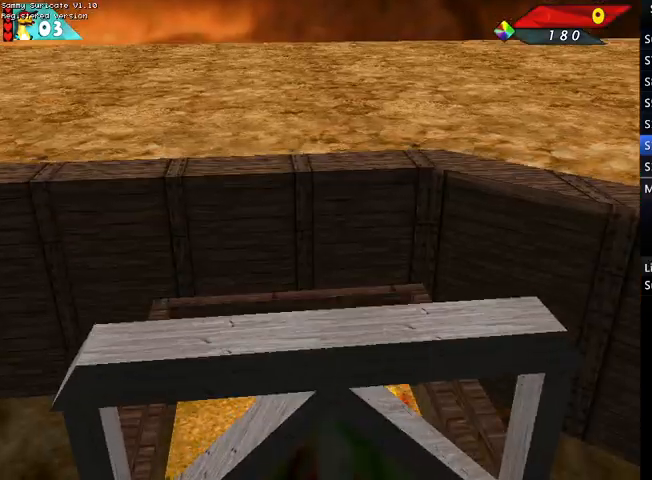
{"keys": [], "events": [[67, "return", "up"], [133, "return", "down"], [200, "return", "up"], [267, "return", "down"], [367, "return", "up"], [433, "return", "down"], [500, "return", "up"]]}
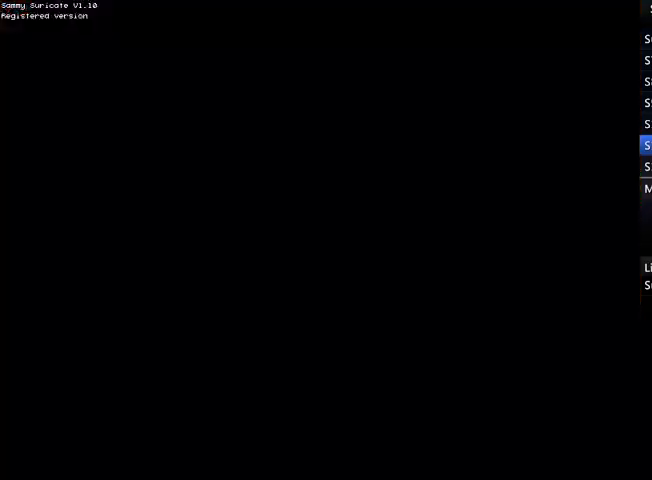
{"keys": [], "events": [[100, "return", "down"], [133, "return", "up"], [233, "return", "down"], [267, "return", "up"], [367, "return", "down"], [467, "return", "up"]]}
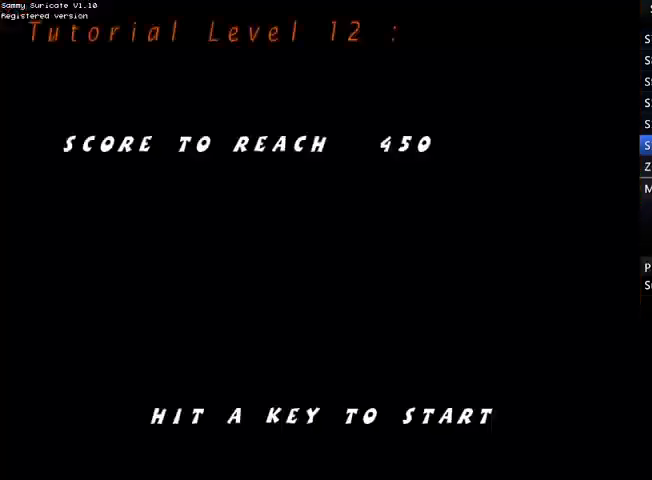
{"keys": ["down", "left"], "events": [[67, "left", "down"], [100, "down", "down"]]}
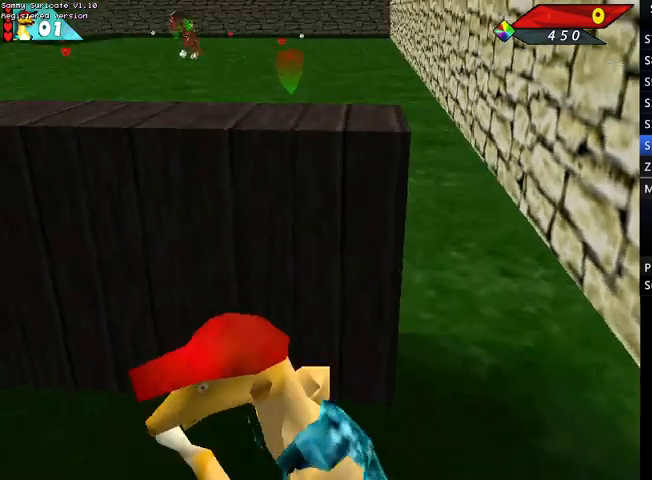
{"keys": ["down", "left"], "events": [[167, "left", "up"], [300, "left", "down"]]}
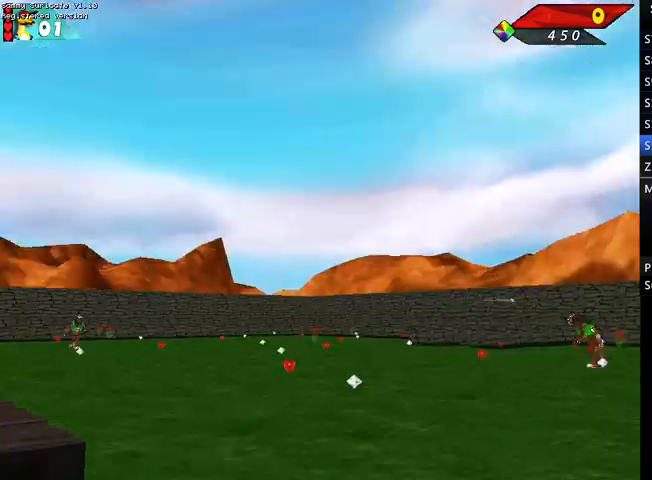
{"keys": ["down"], "events": [[333, "left", "up"]]}
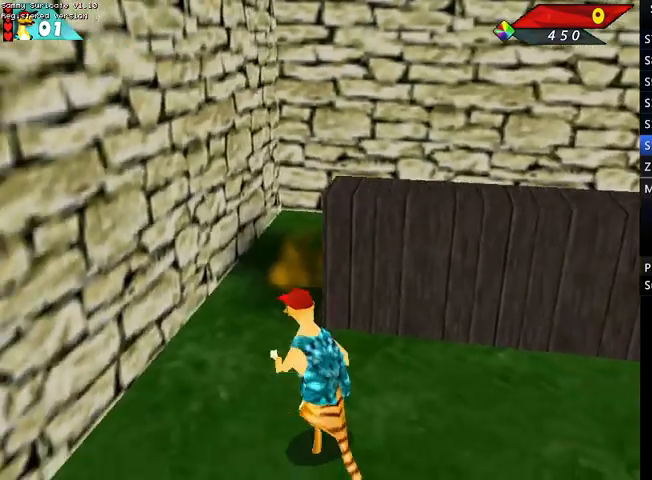
{"keys": ["down", "right"], "events": [[433, "right", "down"]]}
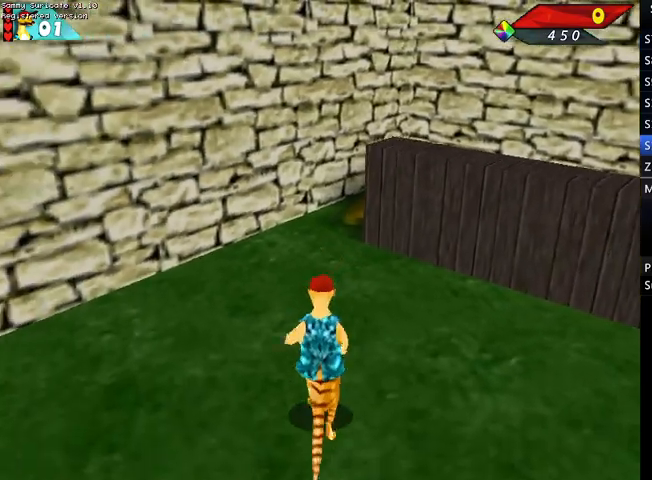
{"keys": ["down", "left"], "events": [[100, "right", "up"], [433, "left", "down"]]}
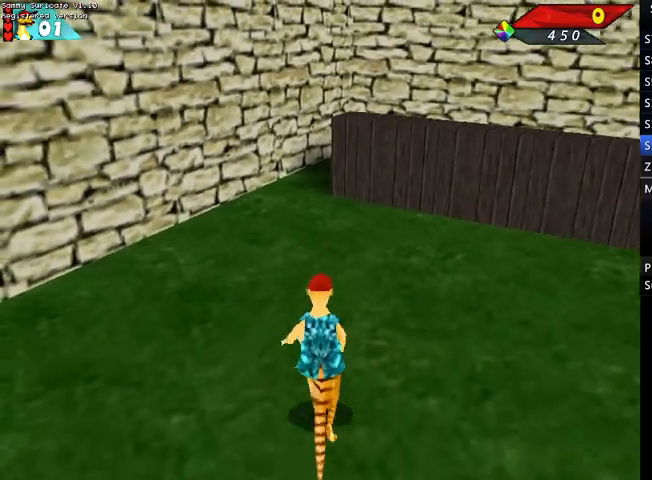
{"keys": ["down"], "events": [[33, "left", "up"]]}
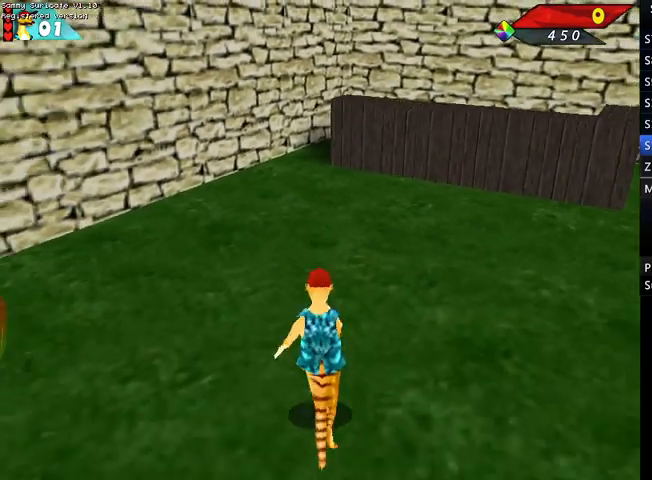
{"keys": ["down"], "events": []}
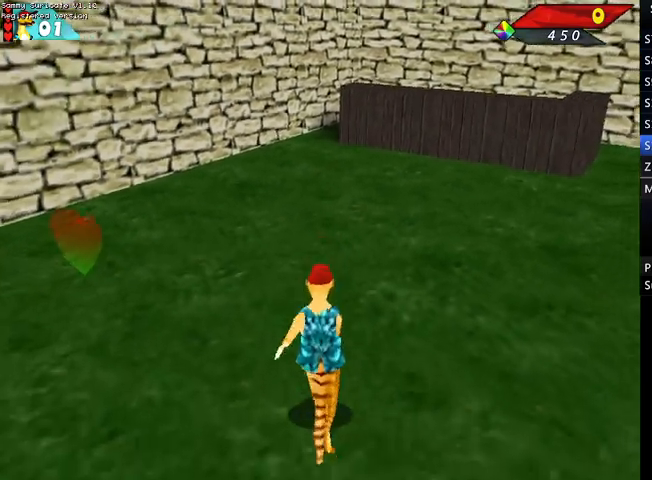
{"keys": ["down"], "events": [[167, "right", "down"], [200, "right", "up"]]}
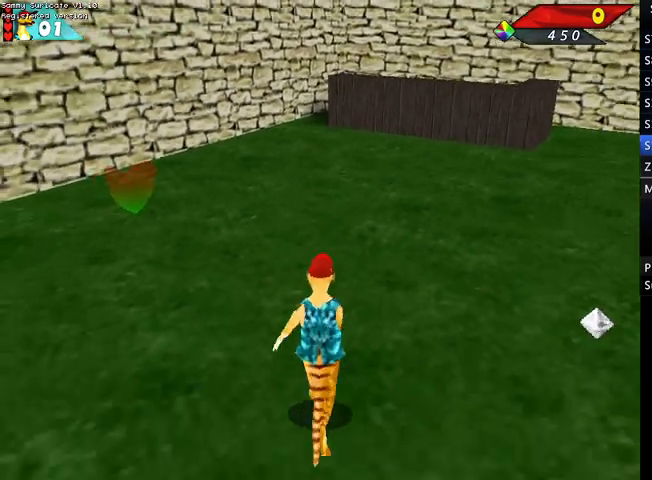
{"keys": ["down"], "events": [[367, "right", "down"], [467, "right", "up"]]}